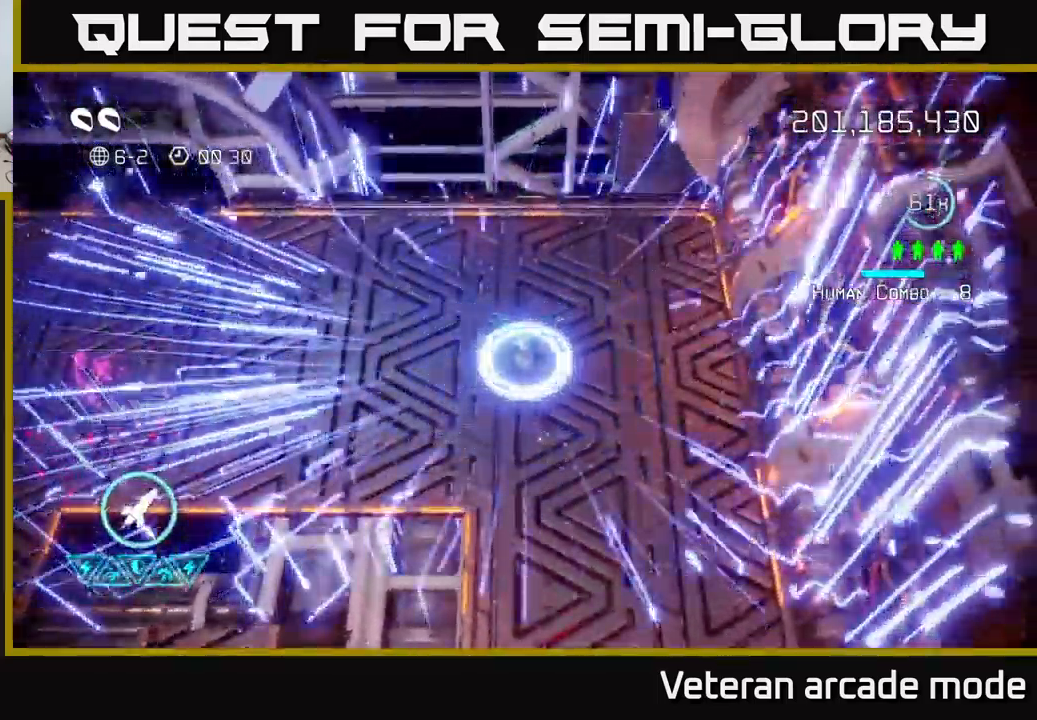
Gameplay with a controller (Xbox layout); each line is a JSON object with the inputs held at the frame after it. "events" lists button and stick changes between this image and that frame as [ms after this image, input, new state], when the widget could be followed in between. Not read: L3.
{"buttons": [], "left_stick": "center", "right_stick": "center", "events": [[150, "L2", "down"], [150, "left_stick", "left"], [267, "L2", "up"], [317, "left_stick", "center"]]}
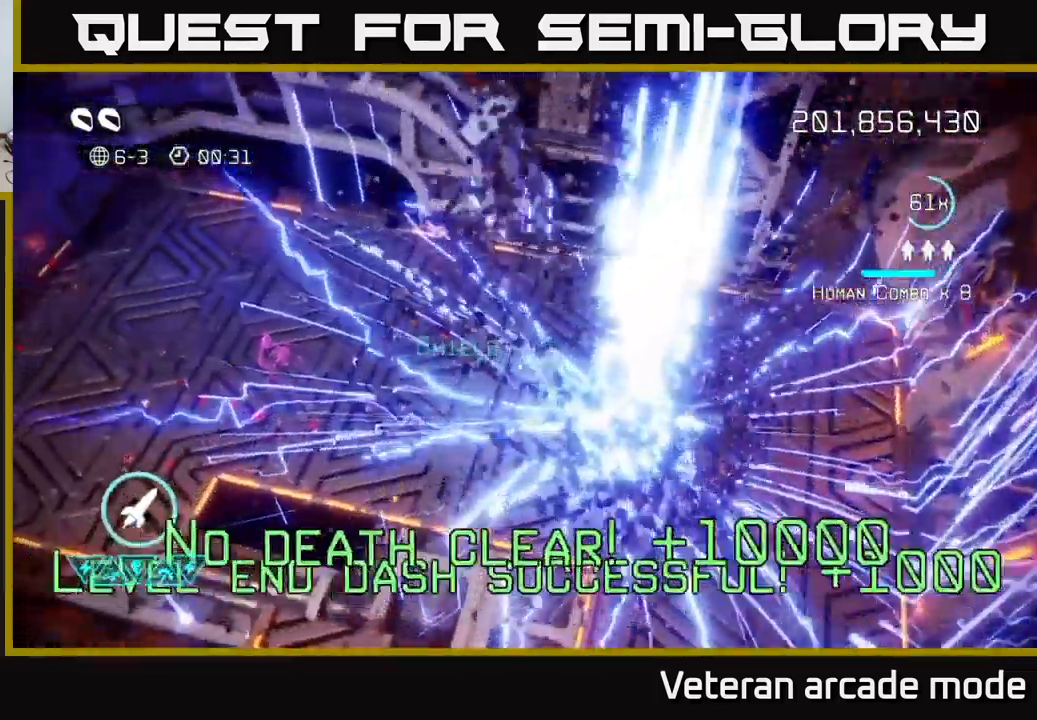
{"buttons": [], "left_stick": "center", "right_stick": "center", "events": []}
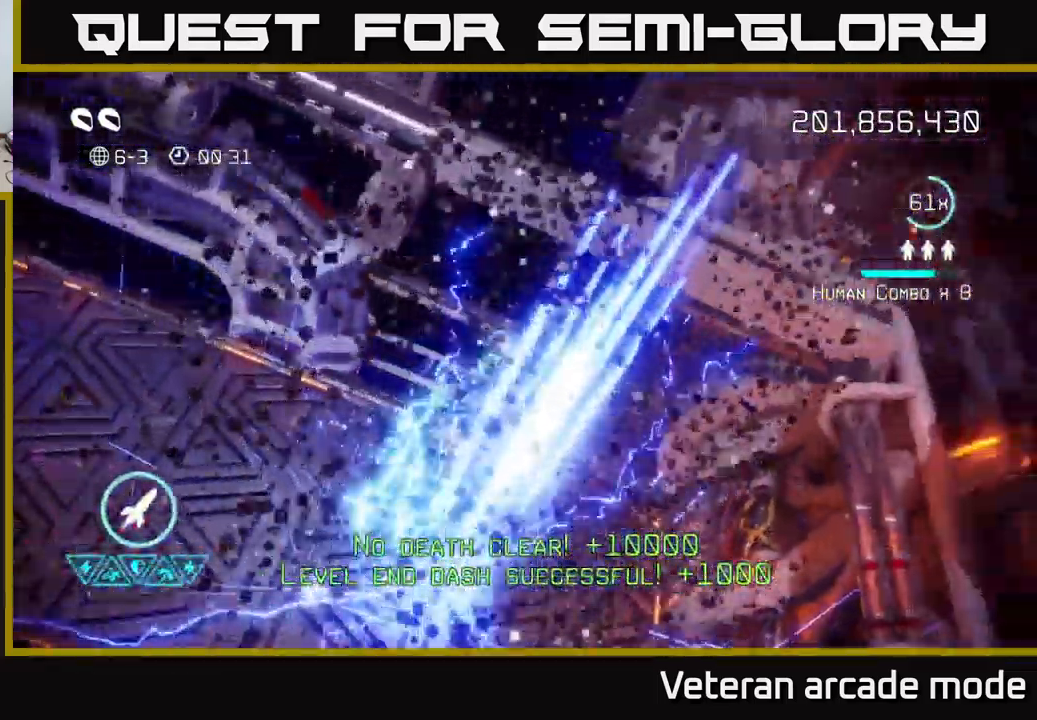
{"buttons": [], "left_stick": "center", "right_stick": "center", "events": []}
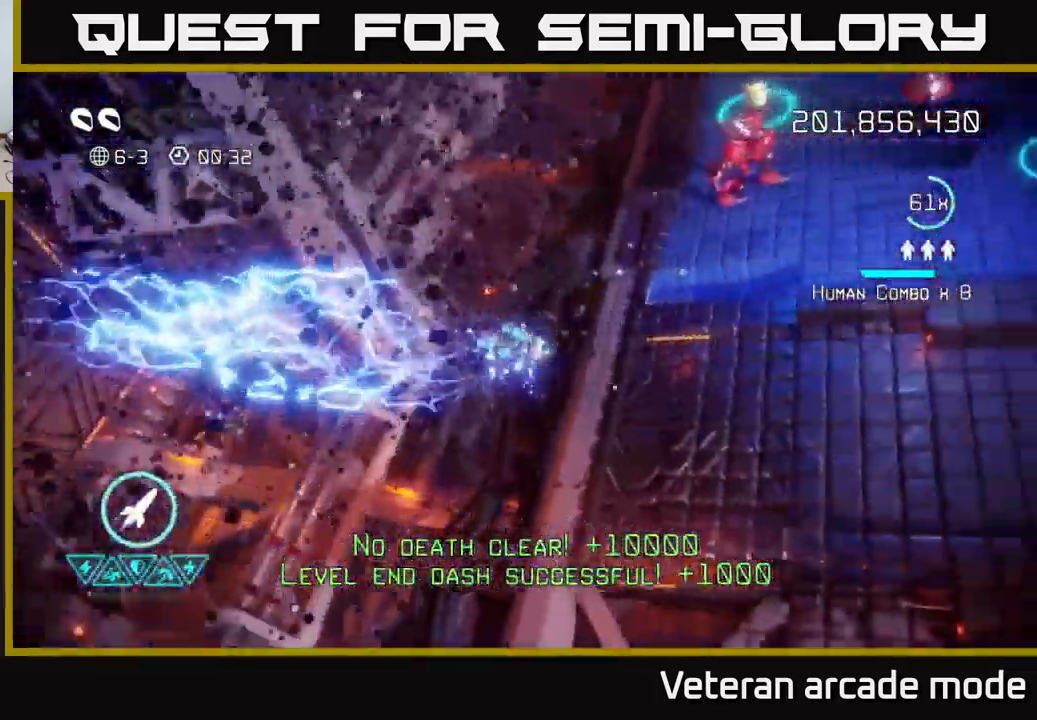
{"buttons": [], "left_stick": "up", "right_stick": "up", "events": [[267, "left_stick", "up-right"], [267, "right_stick", "up"], [400, "left_stick", "up"]]}
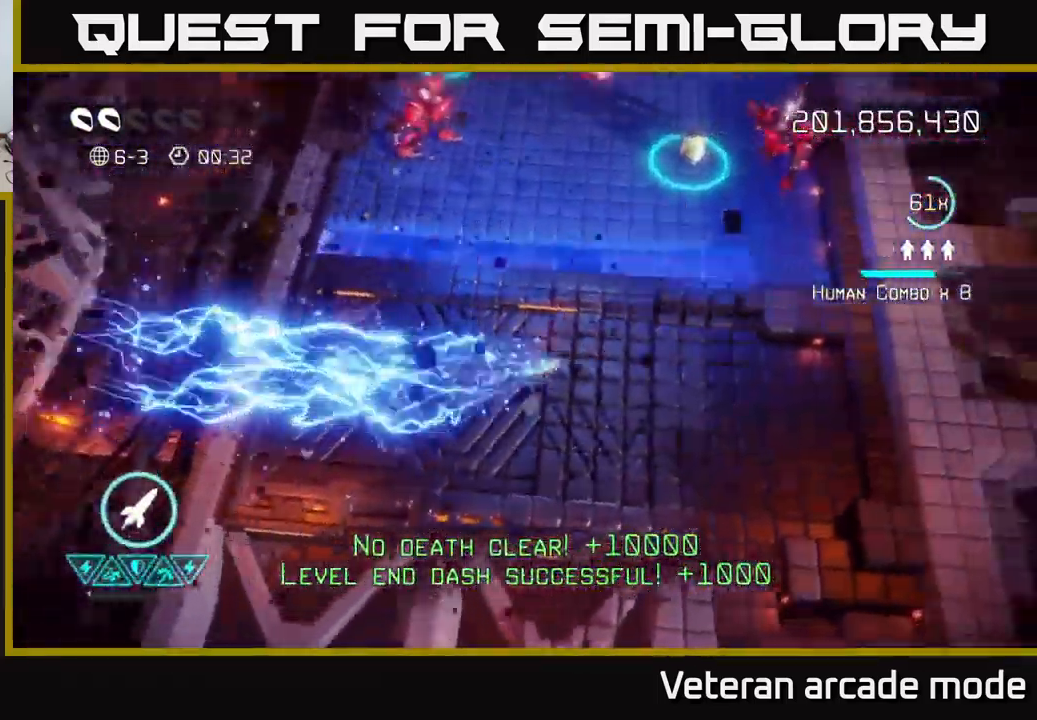
{"buttons": [], "left_stick": "up", "right_stick": "up-left", "events": [[217, "right_stick", "up-left"], [267, "left_stick", "up-right"], [317, "R2", "down"], [400, "left_stick", "up"], [450, "R2", "up"]]}
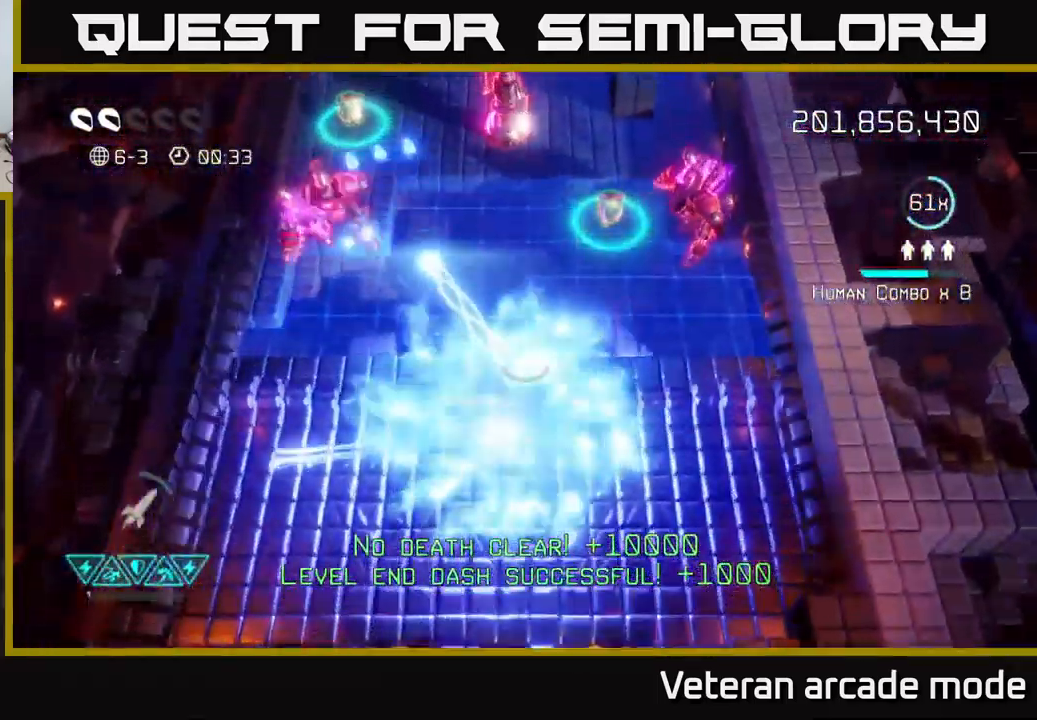
{"buttons": [], "left_stick": "left", "right_stick": "up-right", "events": [[117, "R2", "down"], [133, "left_stick", "right"], [250, "R2", "up"], [250, "left_stick", "down"], [466, "left_stick", "left"], [516, "right_stick", "up-right"]]}
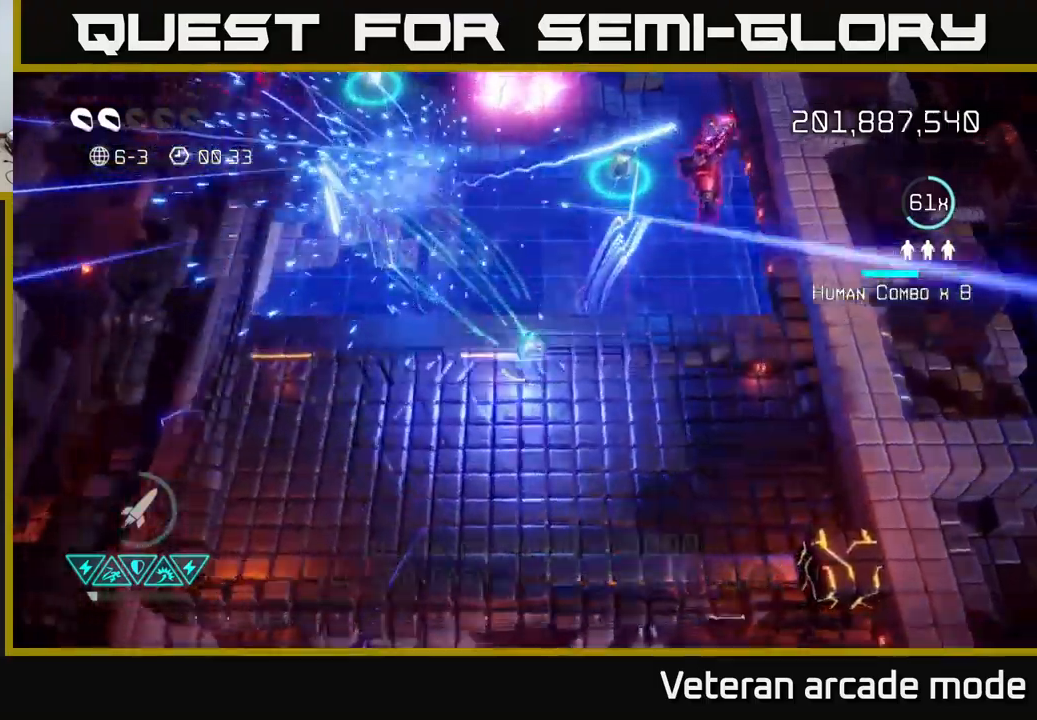
{"buttons": ["L2"], "left_stick": "up-left", "right_stick": "up-right", "events": [[67, "left_stick", "up"], [183, "left_stick", "up-left"], [383, "L2", "down"]]}
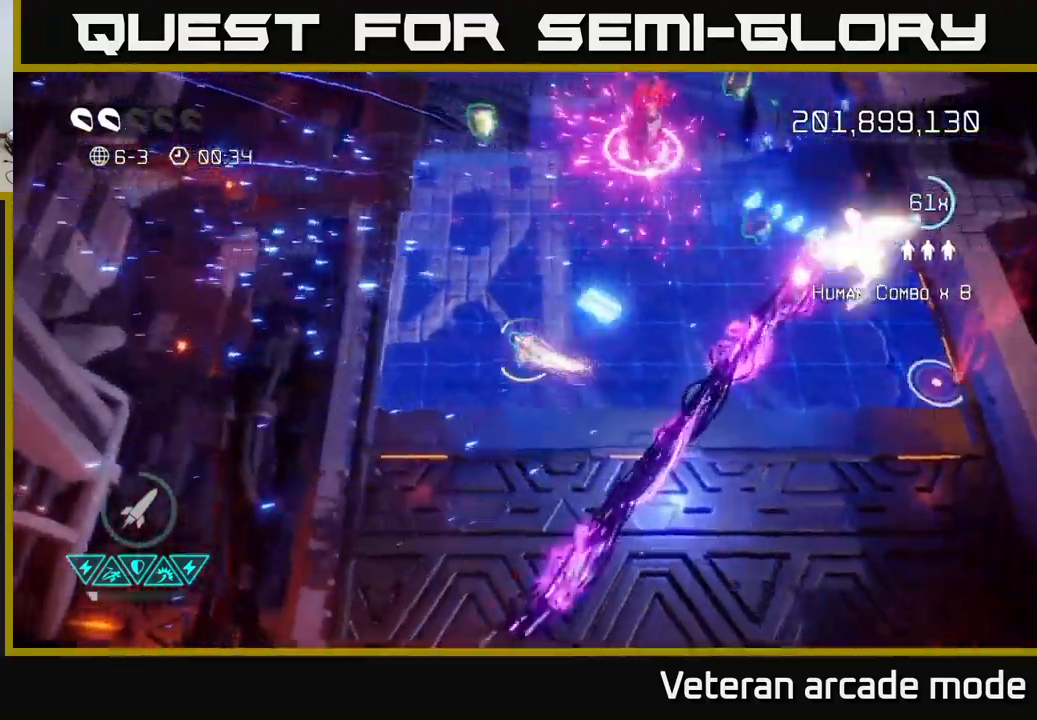
{"buttons": [], "left_stick": "center", "right_stick": "up-right", "events": [[67, "L2", "up"], [133, "L2", "down"], [133, "left_stick", "up"], [267, "L2", "up"], [367, "left_stick", "up-right"], [500, "left_stick", "center"]]}
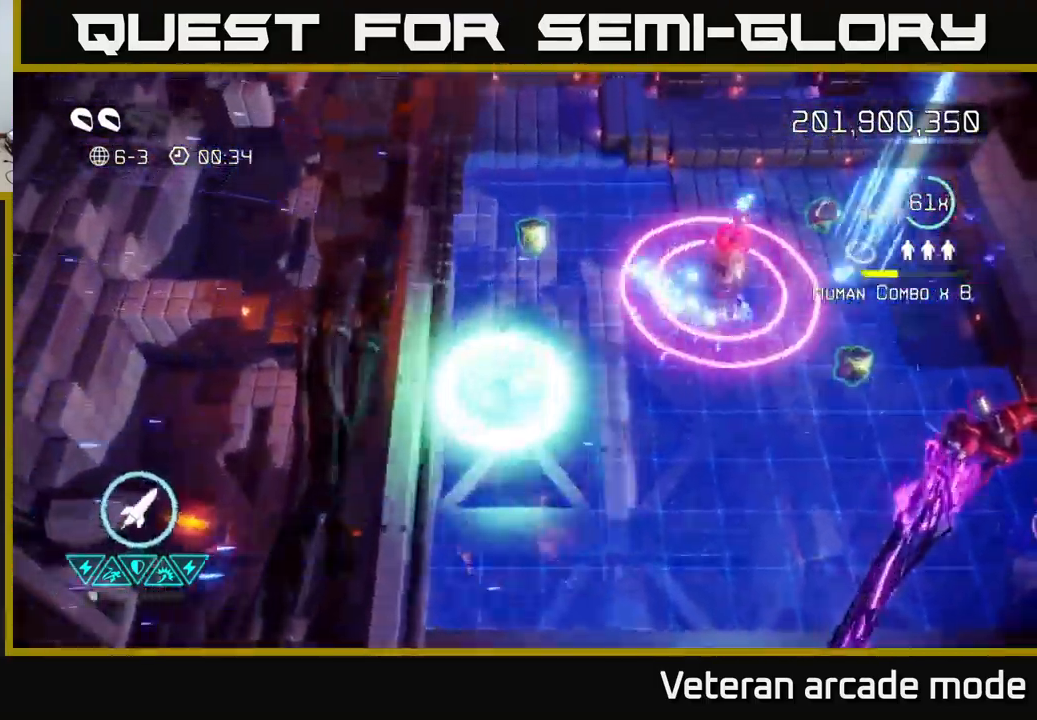
{"buttons": [], "left_stick": "up-left", "right_stick": "right", "events": [[67, "left_stick", "up-left"], [100, "right_stick", "right"], [183, "left_stick", "up"], [500, "left_stick", "up-left"]]}
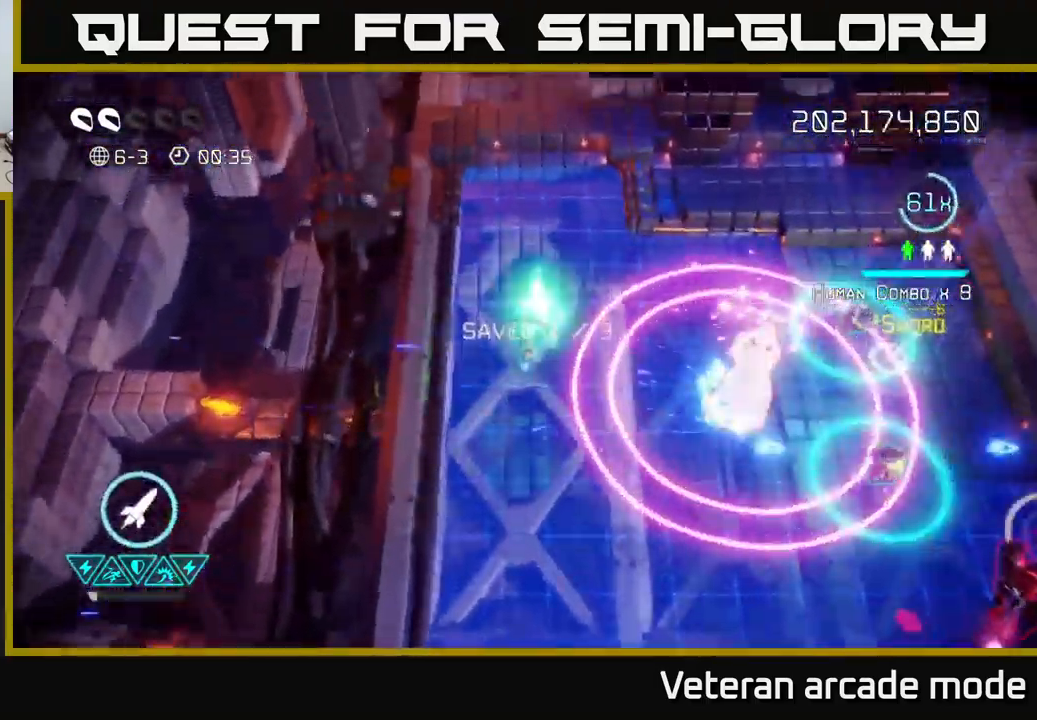
{"buttons": ["L2"], "left_stick": "down-right", "right_stick": "right", "events": [[267, "left_stick", "center"], [367, "left_stick", "down-right"], [417, "L2", "down"]]}
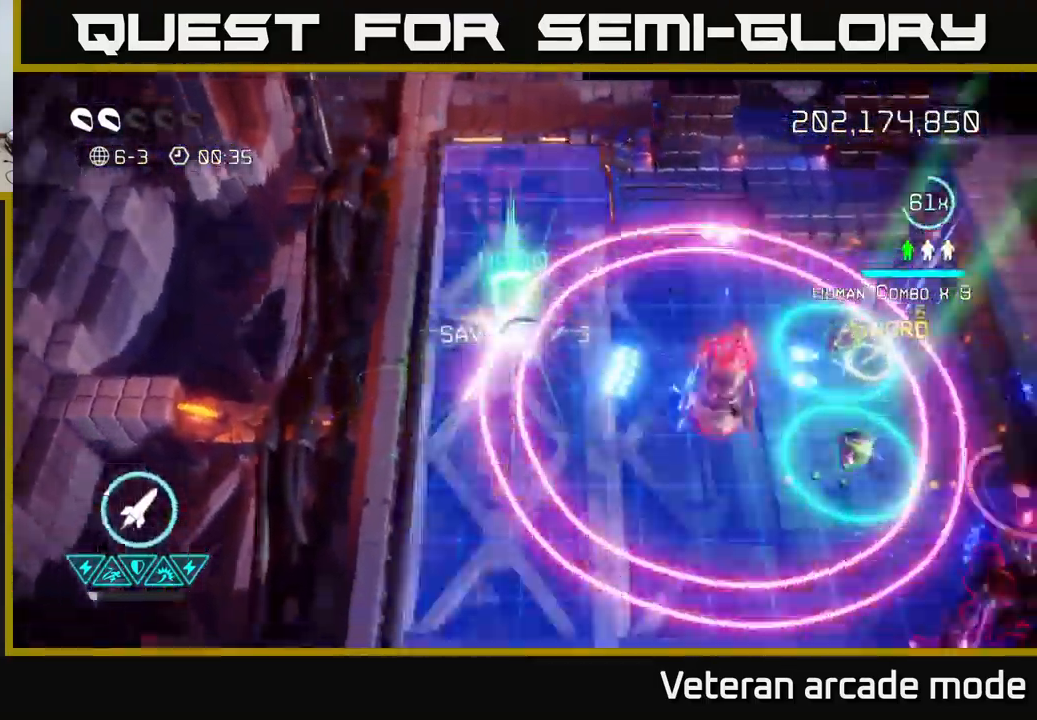
{"buttons": [], "left_stick": "down-right", "right_stick": "down-right", "events": [[117, "L2", "up"], [250, "left_stick", "down"], [467, "right_stick", "down-right"], [483, "left_stick", "down-right"]]}
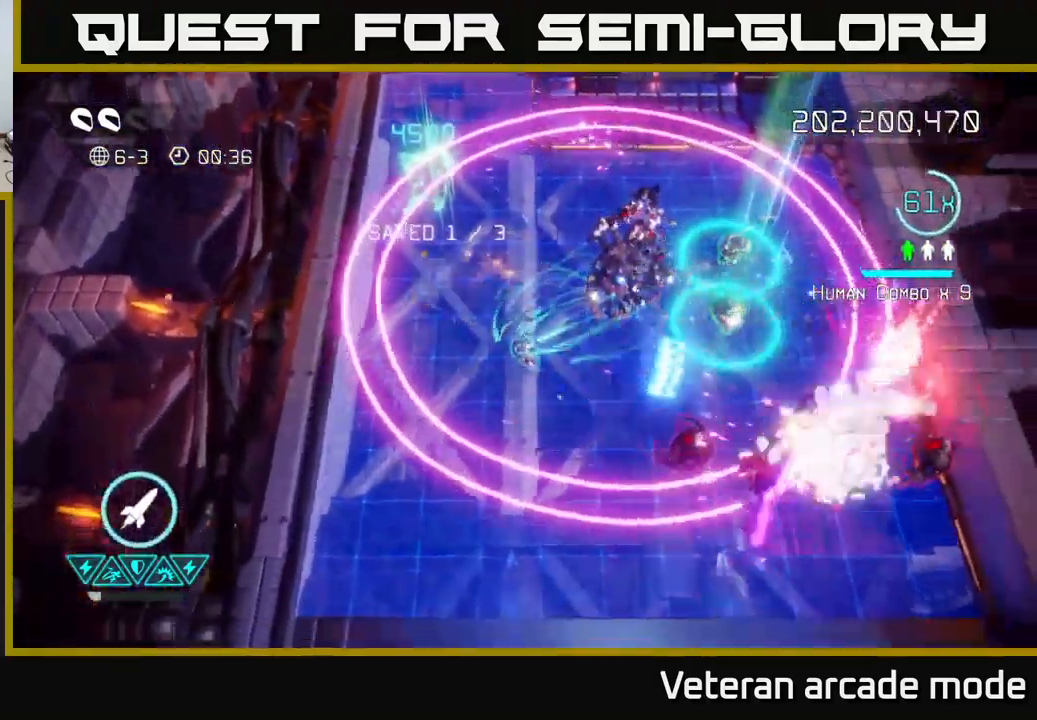
{"buttons": [], "left_stick": "up", "right_stick": "right", "events": [[67, "R2", "down"], [83, "right_stick", "right"], [100, "left_stick", "down-left"], [150, "R2", "up"], [300, "left_stick", "up"]]}
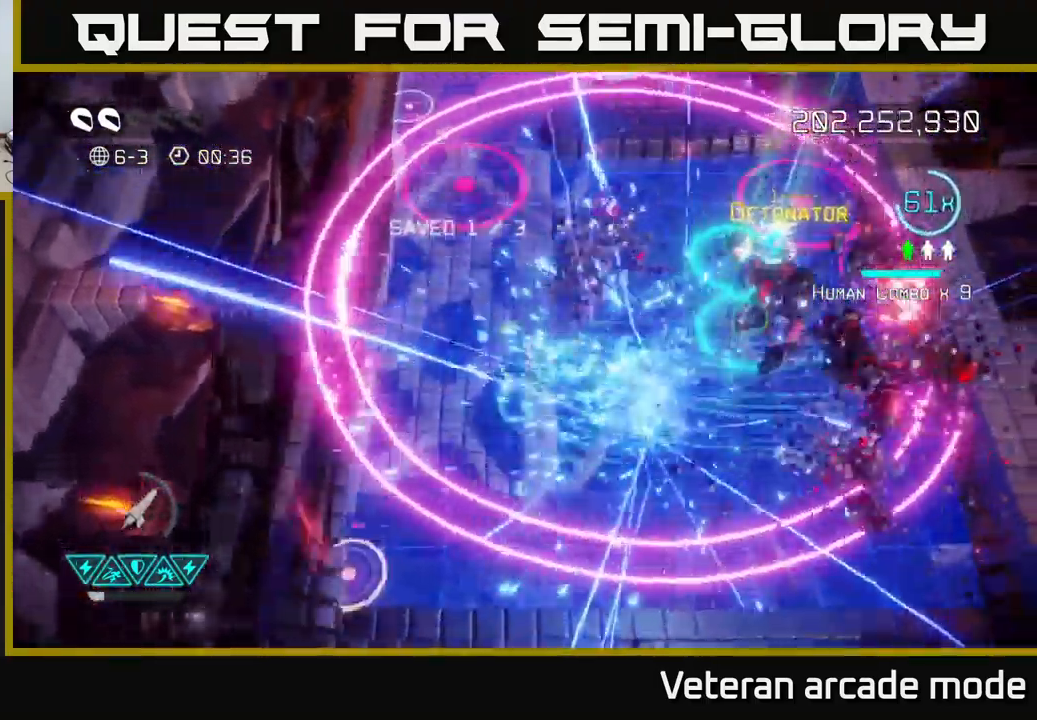
{"buttons": [], "left_stick": "down-right", "right_stick": "right", "events": [[50, "left_stick", "down-right"]]}
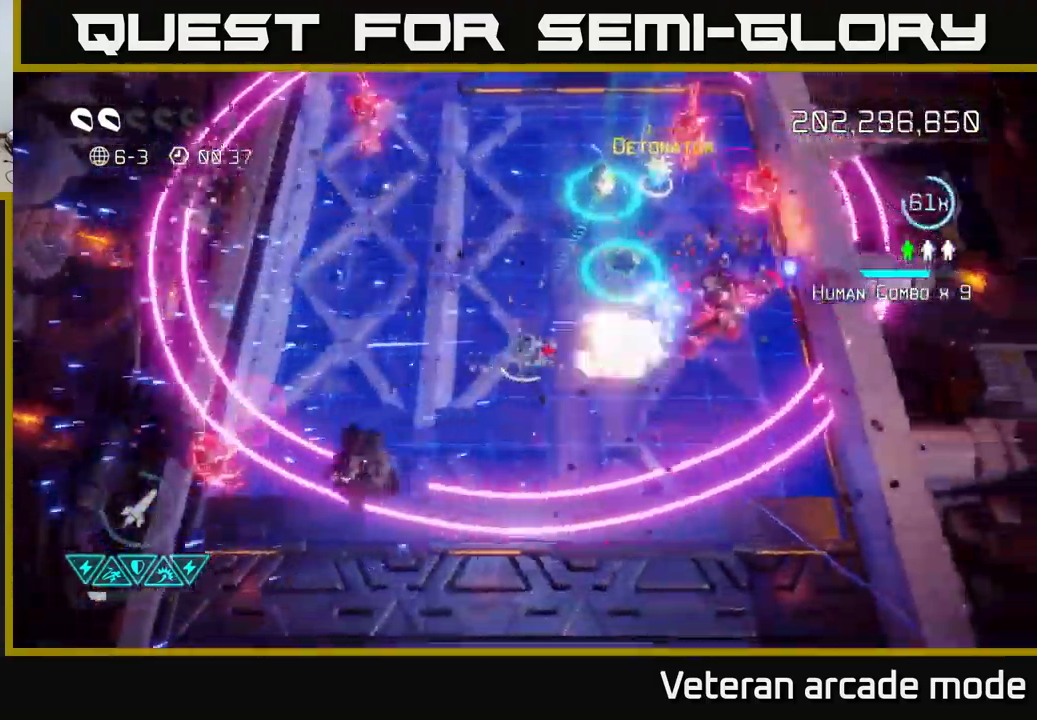
{"buttons": [], "left_stick": "right", "right_stick": "up-right", "events": [[100, "right_stick", "up-right"], [200, "left_stick", "right"]]}
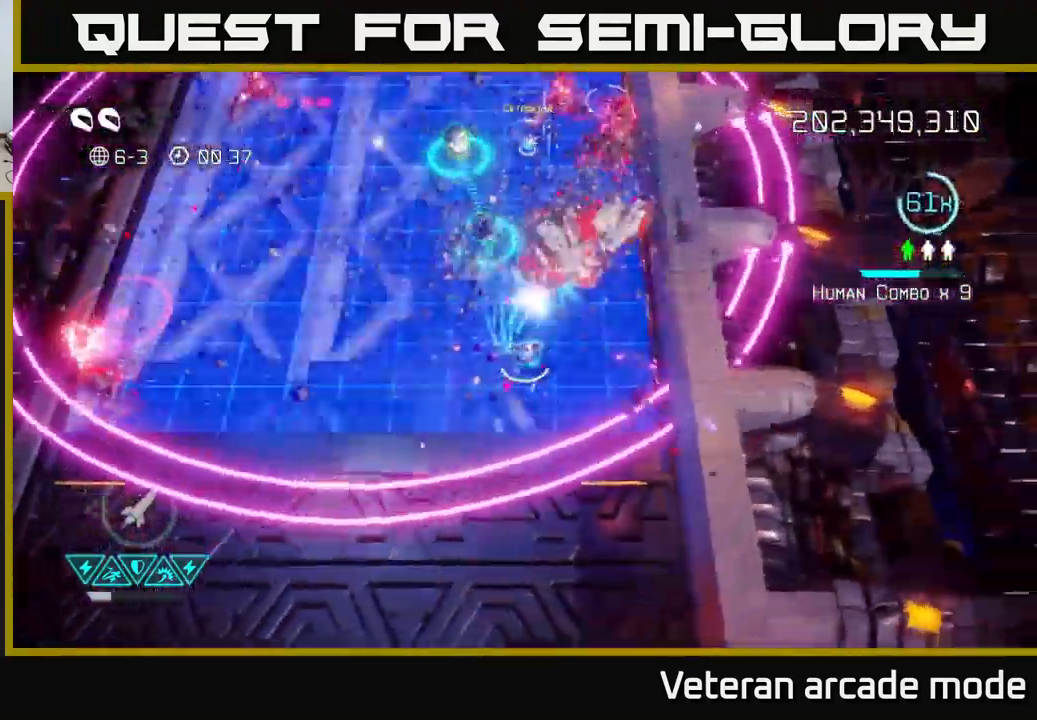
{"buttons": [], "left_stick": "right", "right_stick": "up", "events": [[50, "right_stick", "up"], [217, "right_stick", "up-left"], [333, "left_stick", "up"], [383, "right_stick", "up"], [500, "left_stick", "right"]]}
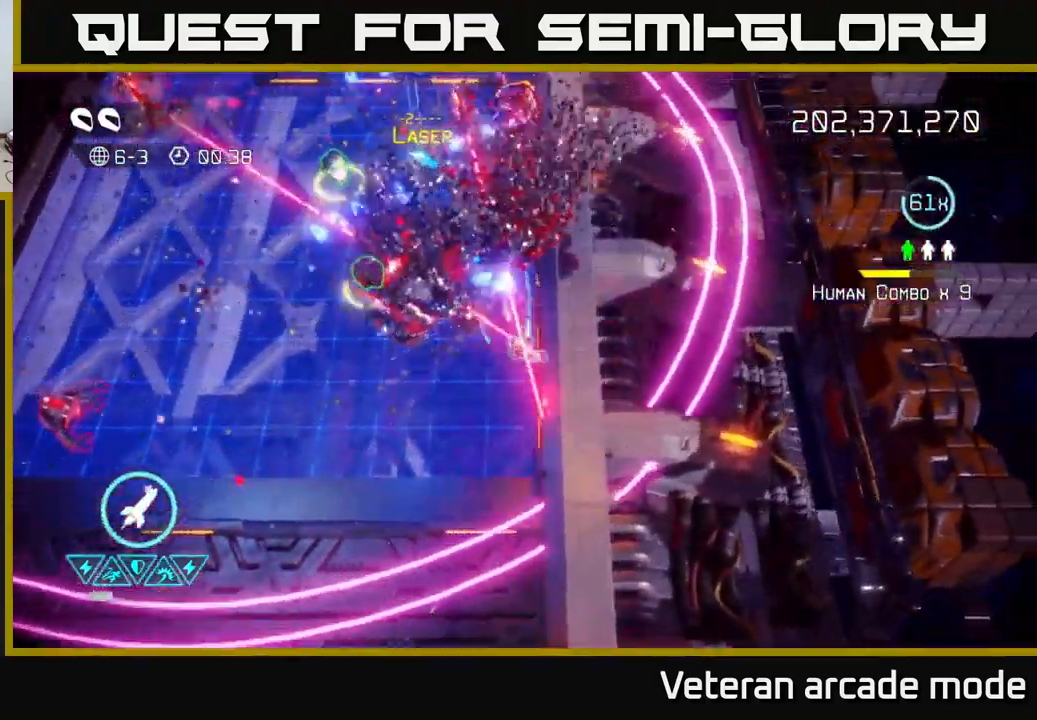
{"buttons": [], "left_stick": "up-left", "right_stick": "up-left", "events": [[100, "left_stick", "down"], [150, "left_stick", "down-left"], [167, "right_stick", "up-left"], [283, "left_stick", "left"], [350, "right_stick", "up"], [434, "left_stick", "up-left"], [467, "right_stick", "up-left"]]}
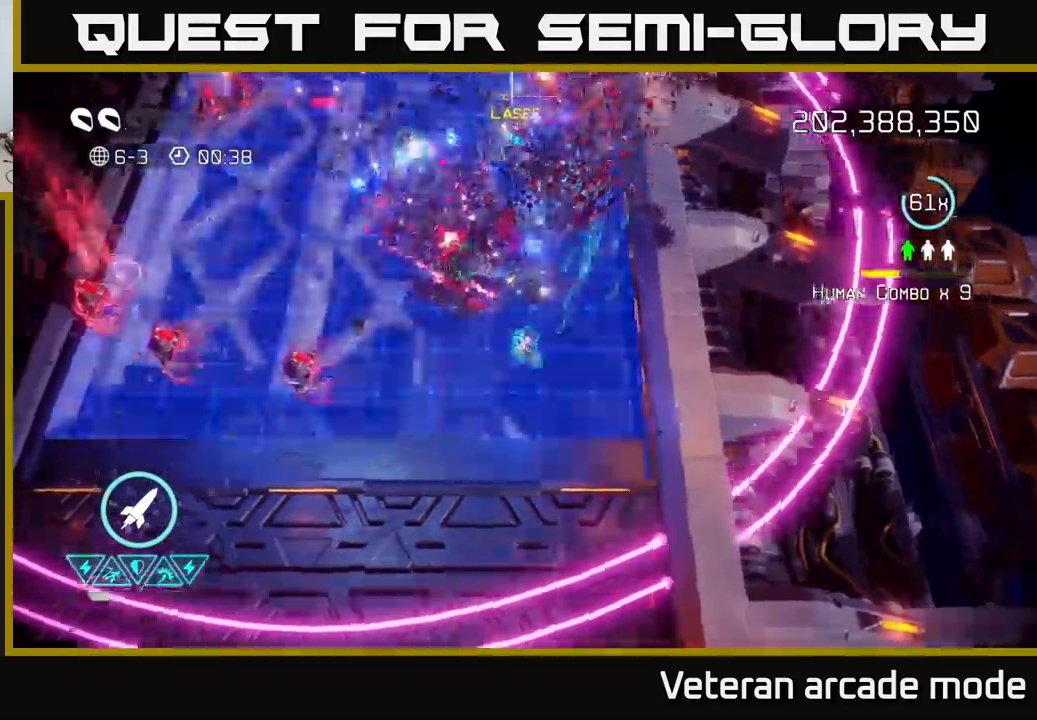
{"buttons": ["L2"], "left_stick": "left", "right_stick": "up-left", "events": [[250, "left_stick", "up"], [400, "L2", "down"], [400, "left_stick", "left"]]}
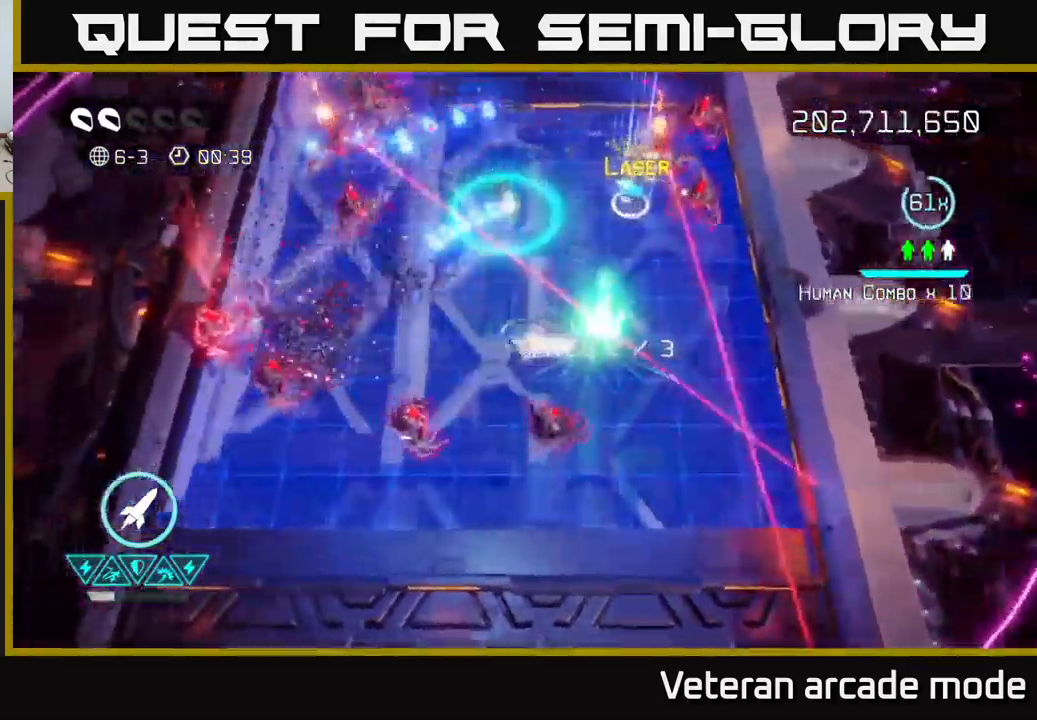
{"buttons": [], "left_stick": "up", "right_stick": "up", "events": [[67, "L2", "up"], [117, "left_stick", "up-left"], [184, "L2", "down"], [300, "L2", "up"], [350, "left_stick", "up"], [367, "right_stick", "up"]]}
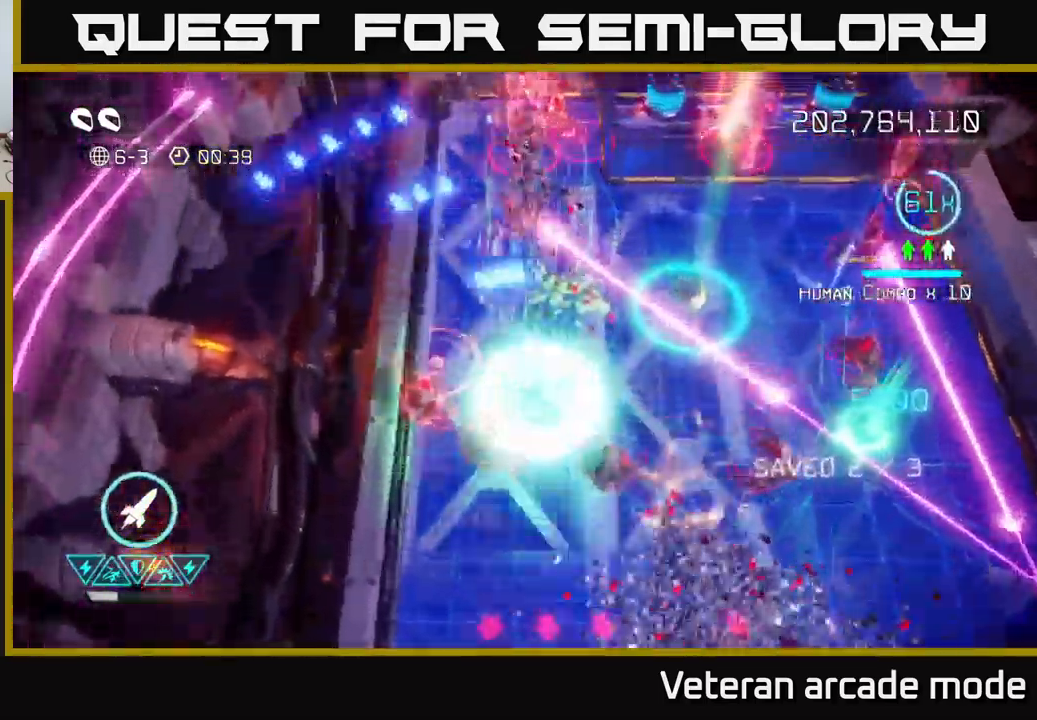
{"buttons": [], "left_stick": "up-left", "right_stick": "up-right", "events": [[250, "right_stick", "up-right"], [317, "left_stick", "up-left"]]}
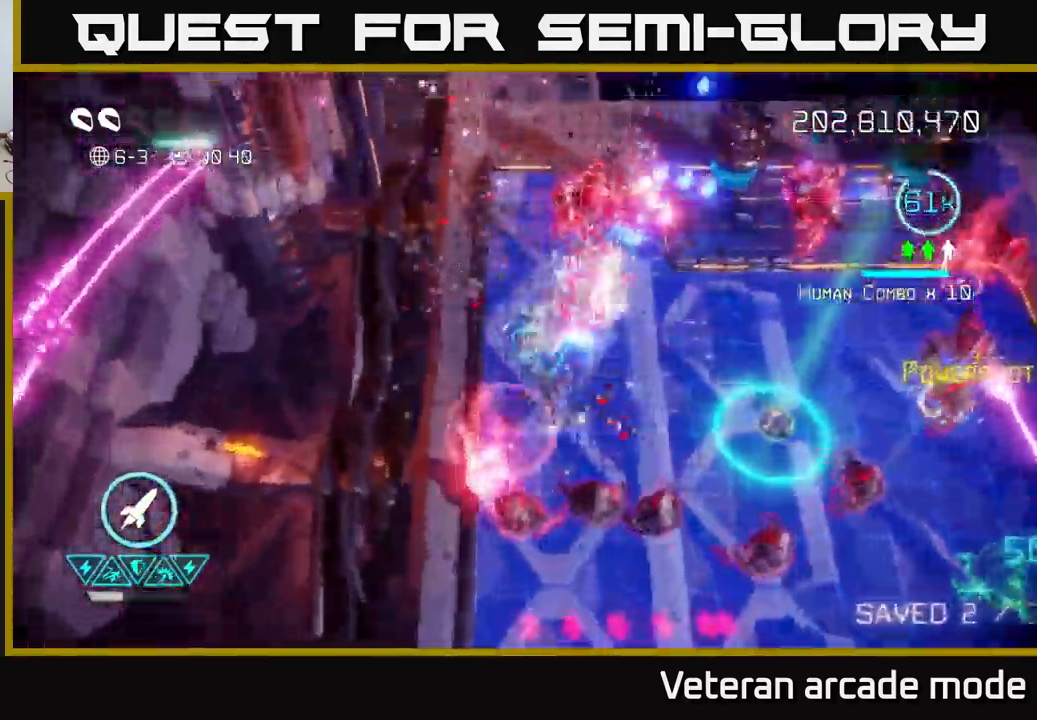
{"buttons": ["R2"], "left_stick": "up", "right_stick": "right", "events": [[200, "left_stick", "up"], [417, "right_stick", "right"], [500, "R2", "down"]]}
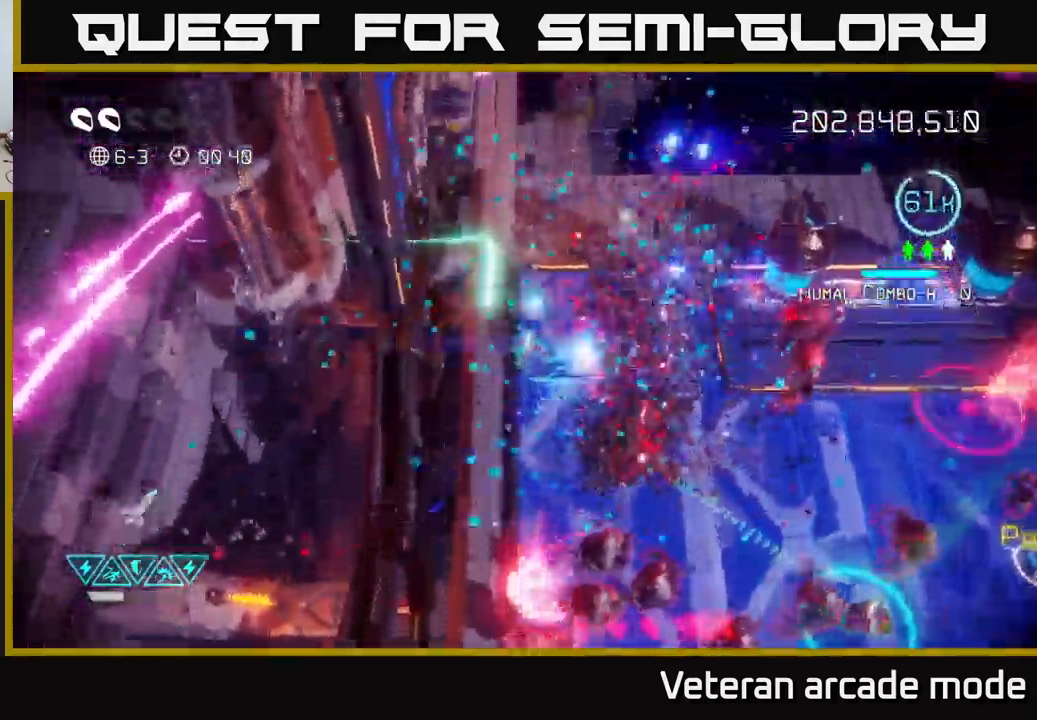
{"buttons": [], "left_stick": "right", "right_stick": "down-right", "events": [[117, "R2", "up"], [250, "left_stick", "up-right"], [267, "right_stick", "down-right"], [500, "left_stick", "right"]]}
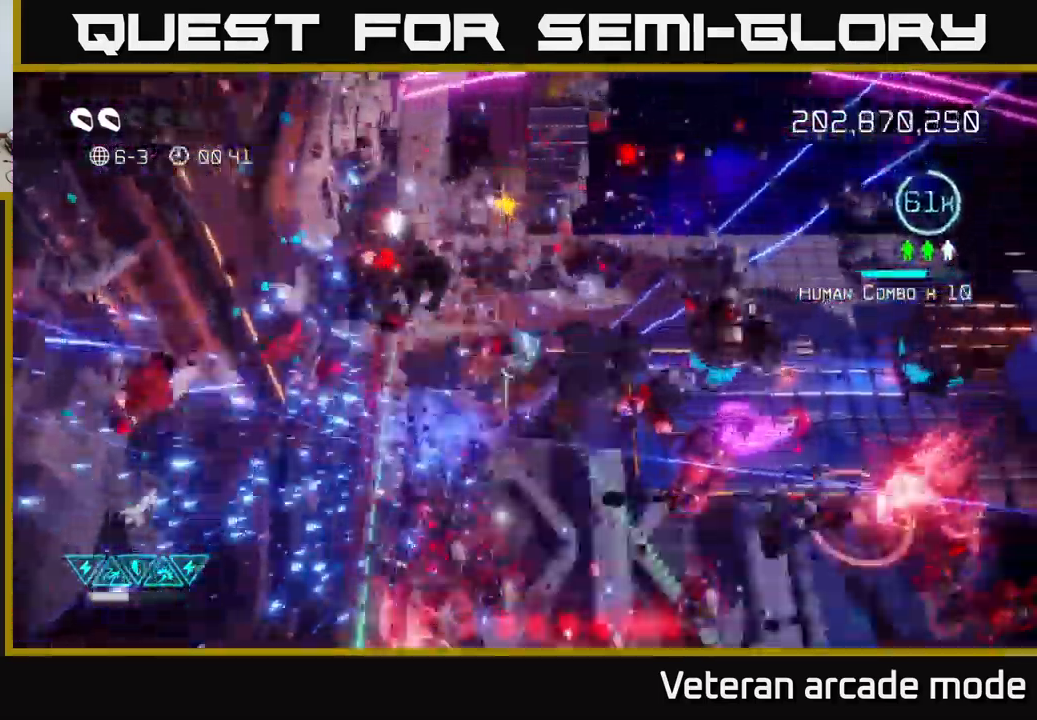
{"buttons": ["L2"], "left_stick": "right", "right_stick": "right", "events": [[434, "L2", "down"], [434, "right_stick", "right"]]}
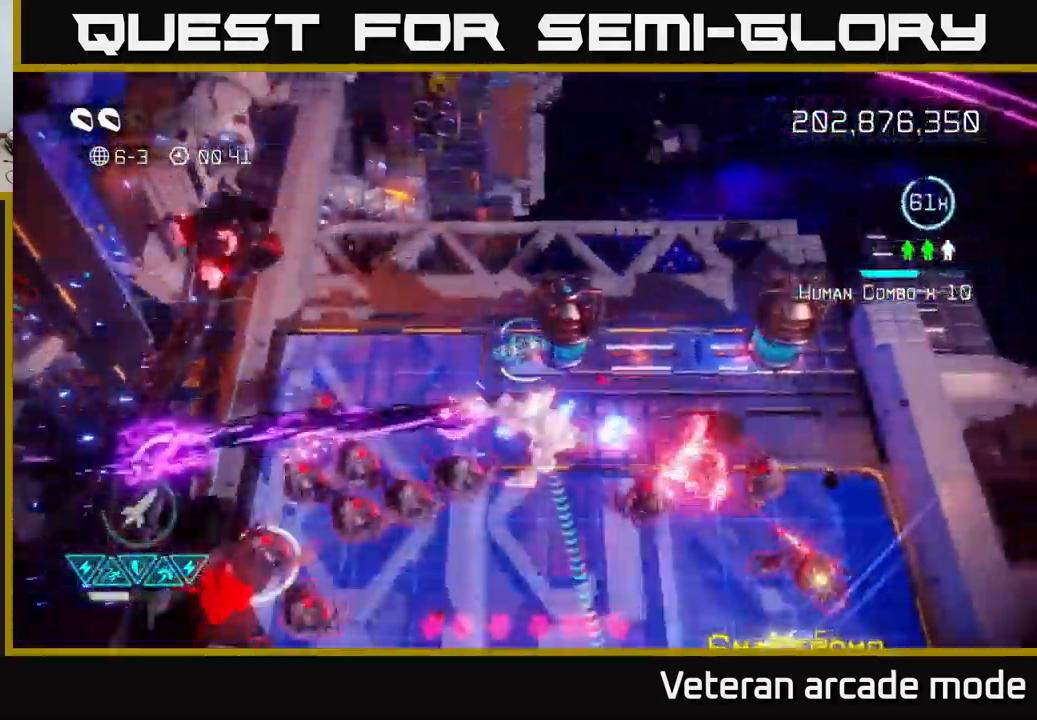
{"buttons": [], "left_stick": "right", "right_stick": "left", "events": [[84, "L2", "up"], [150, "L2", "down"], [200, "right_stick", "up-left"], [300, "L2", "up"], [334, "right_stick", "left"]]}
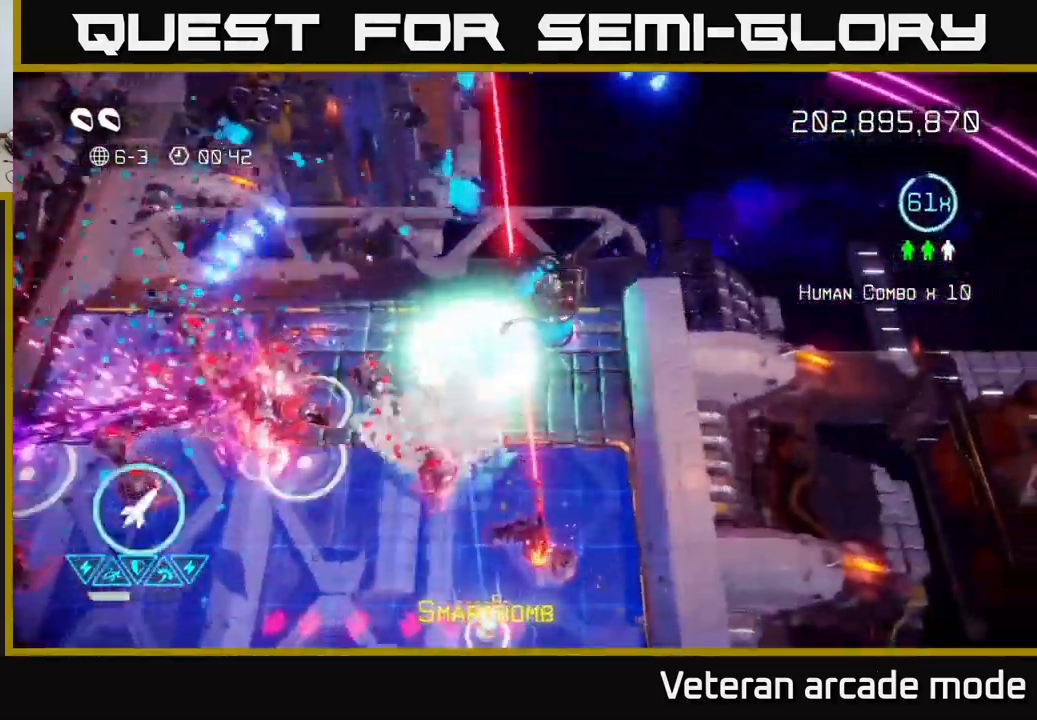
{"buttons": [], "left_stick": "down", "right_stick": "down-left", "events": [[84, "left_stick", "down-right"], [84, "right_stick", "down-left"], [367, "left_stick", "down"]]}
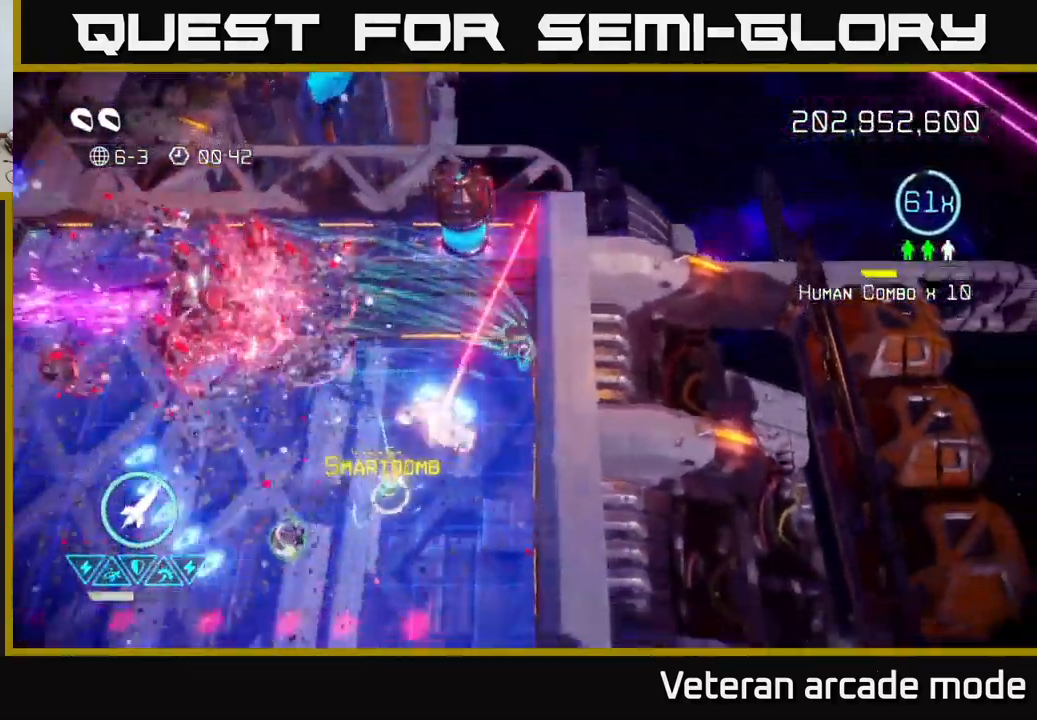
{"buttons": [], "left_stick": "down", "right_stick": "down-left", "events": [[200, "right_stick", "left"], [450, "right_stick", "down-left"]]}
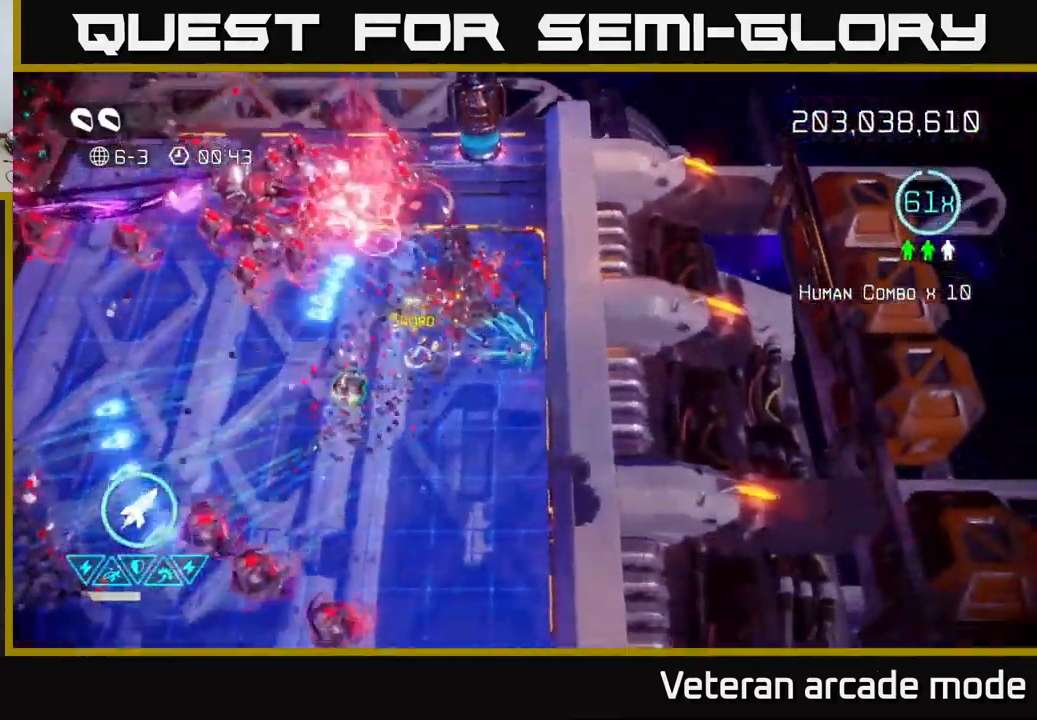
{"buttons": [], "left_stick": "down", "right_stick": "down-left", "events": []}
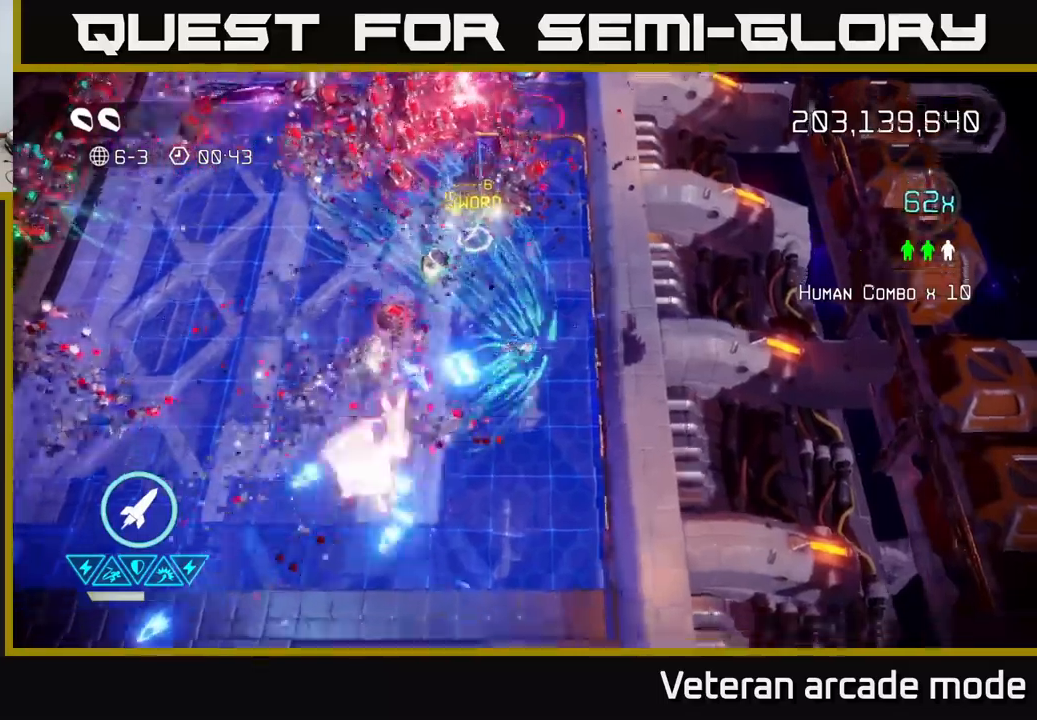
{"buttons": [], "left_stick": "down-left", "right_stick": "left", "events": [[183, "right_stick", "left"], [217, "left_stick", "down-left"]]}
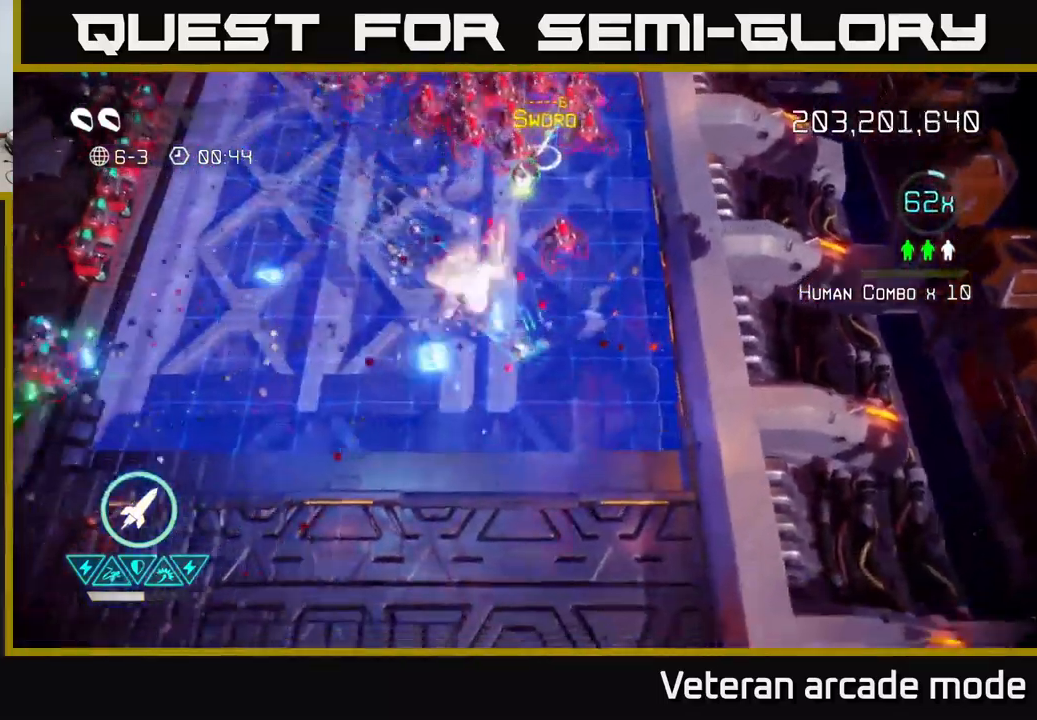
{"buttons": [], "left_stick": "down-left", "right_stick": "left", "events": []}
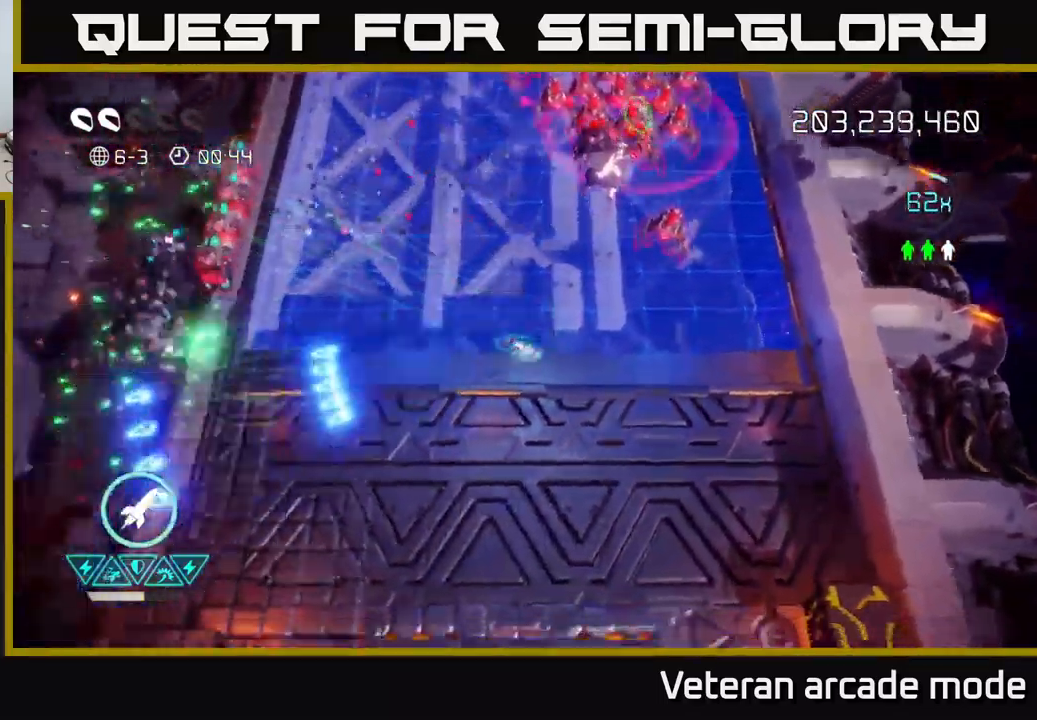
{"buttons": [], "left_stick": "down-left", "right_stick": "left", "events": []}
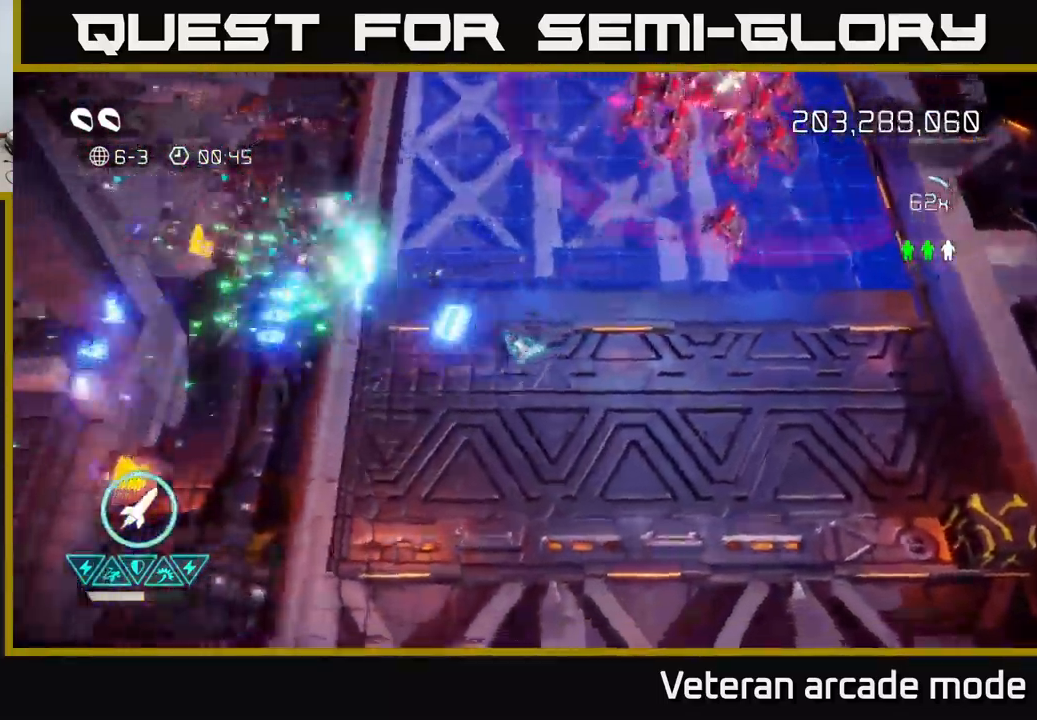
{"buttons": ["R2"], "left_stick": "down-right", "right_stick": "up-right", "events": [[17, "right_stick", "up-left"], [50, "left_stick", "left"], [183, "left_stick", "center"], [233, "left_stick", "up-right"], [233, "right_stick", "up-right"], [383, "left_stick", "down-right"], [500, "R2", "down"]]}